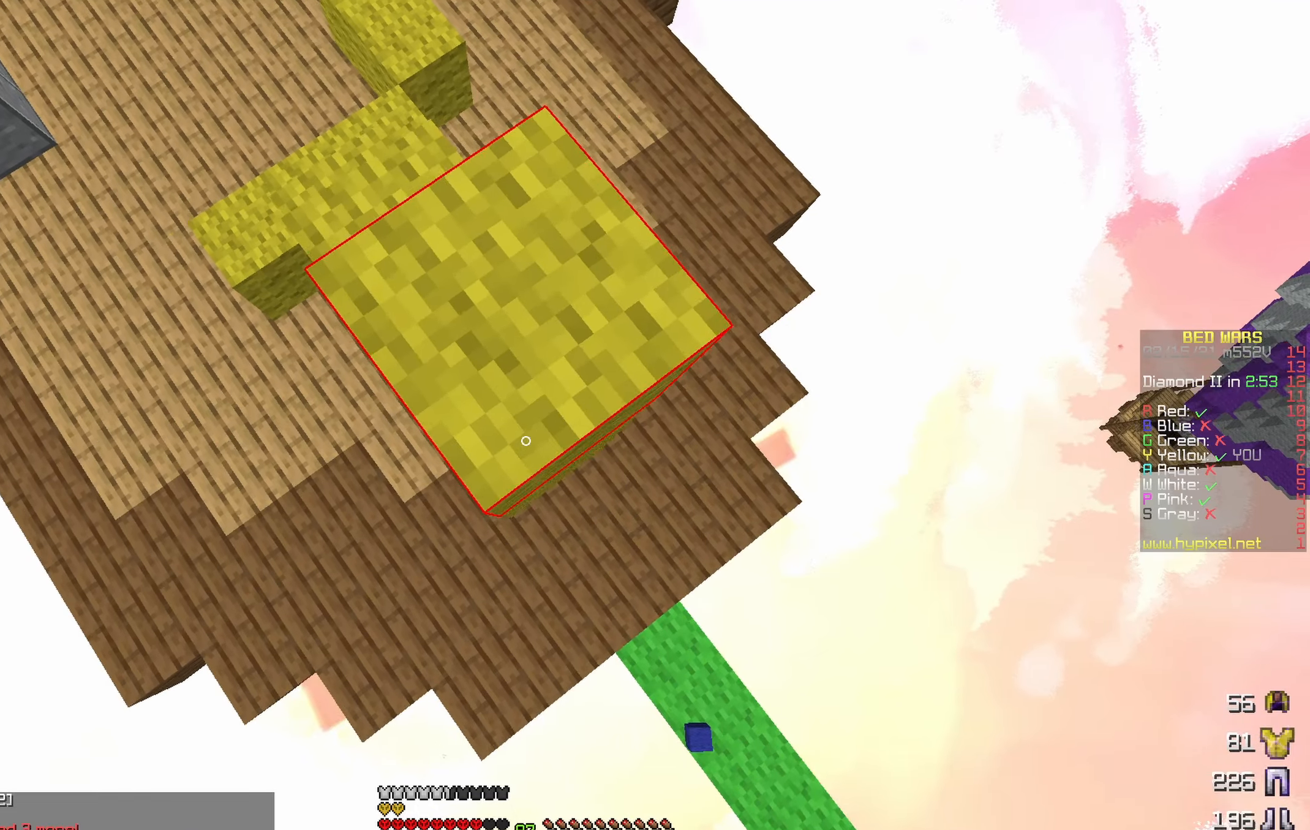
Gameplay with keyboard; each line is a JSON object with the keys held at the frame after it. "events" lists presses ("down") and releases ("up") of "a", "d", "s" and "w" between this image and that frame as [ms after this image, input, new state], when the widget could be followed in between. No other keys are recorded. Mouse input is not recorded.
{"keys": ["d", "s"], "events": []}
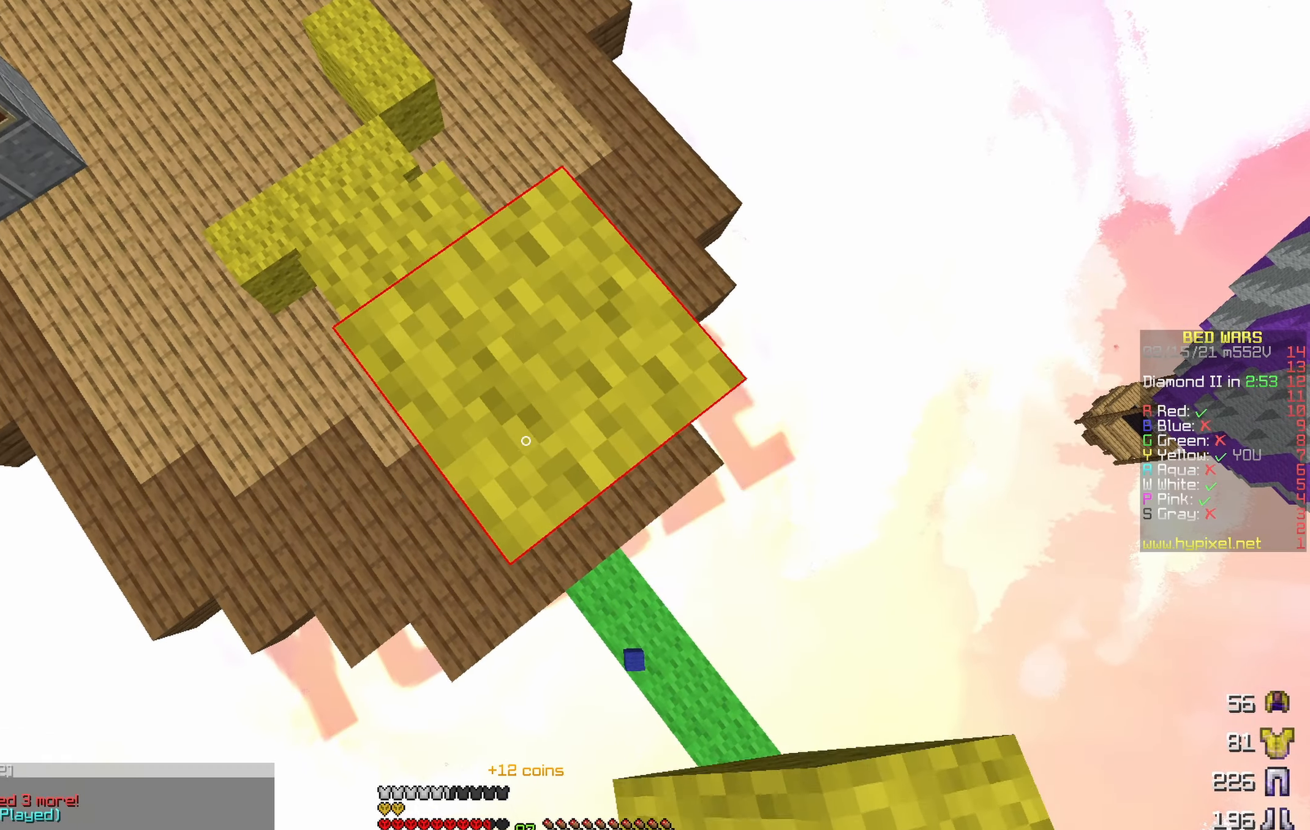
{"keys": ["d", "s"], "events": []}
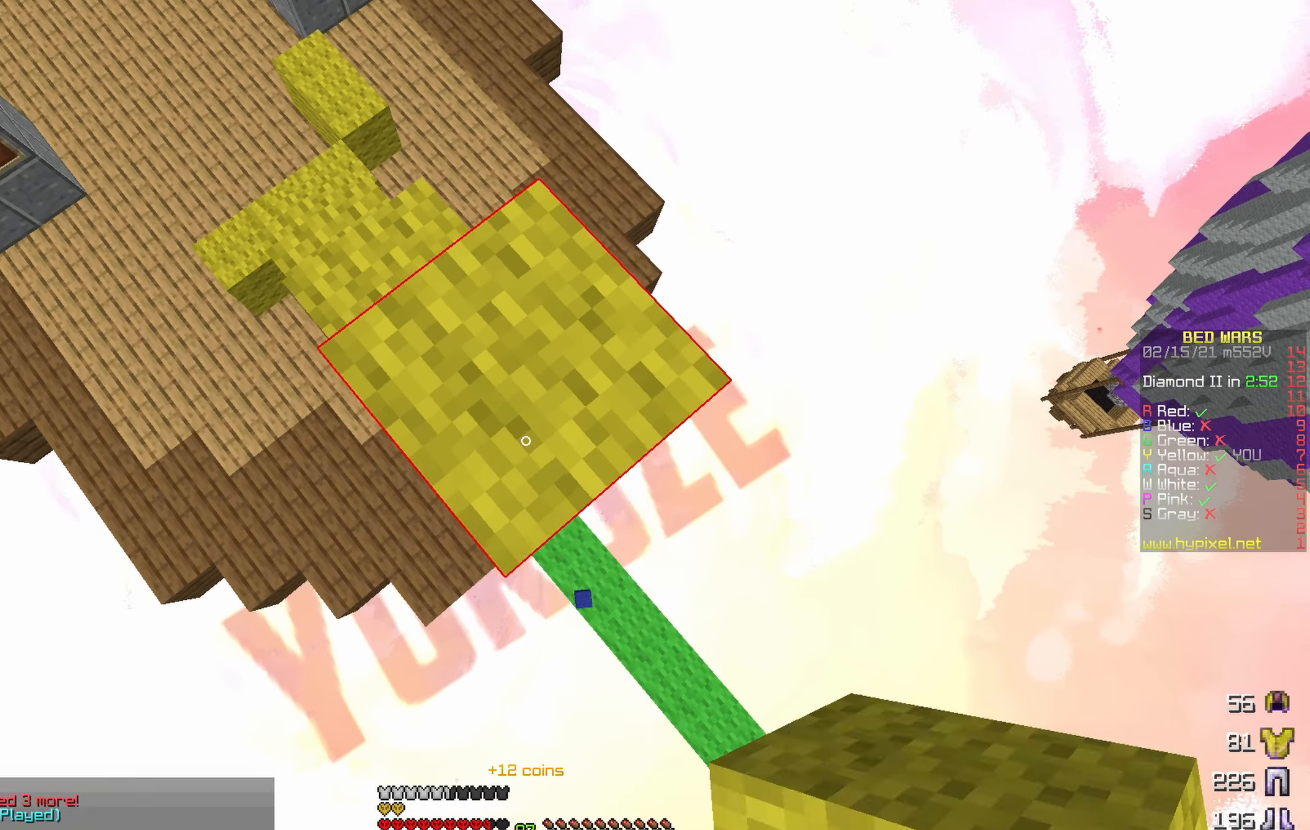
{"keys": ["d", "s"], "events": []}
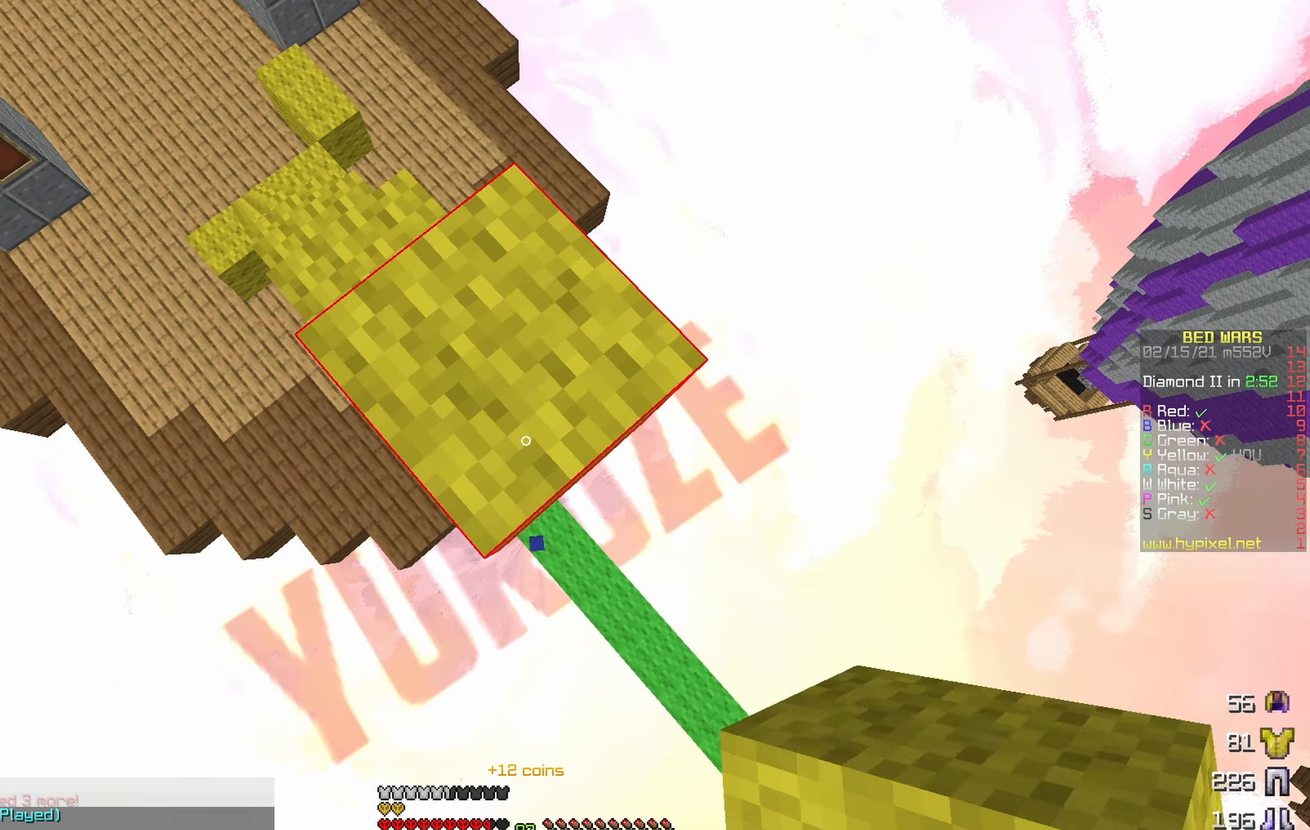
{"keys": ["d", "s"], "events": []}
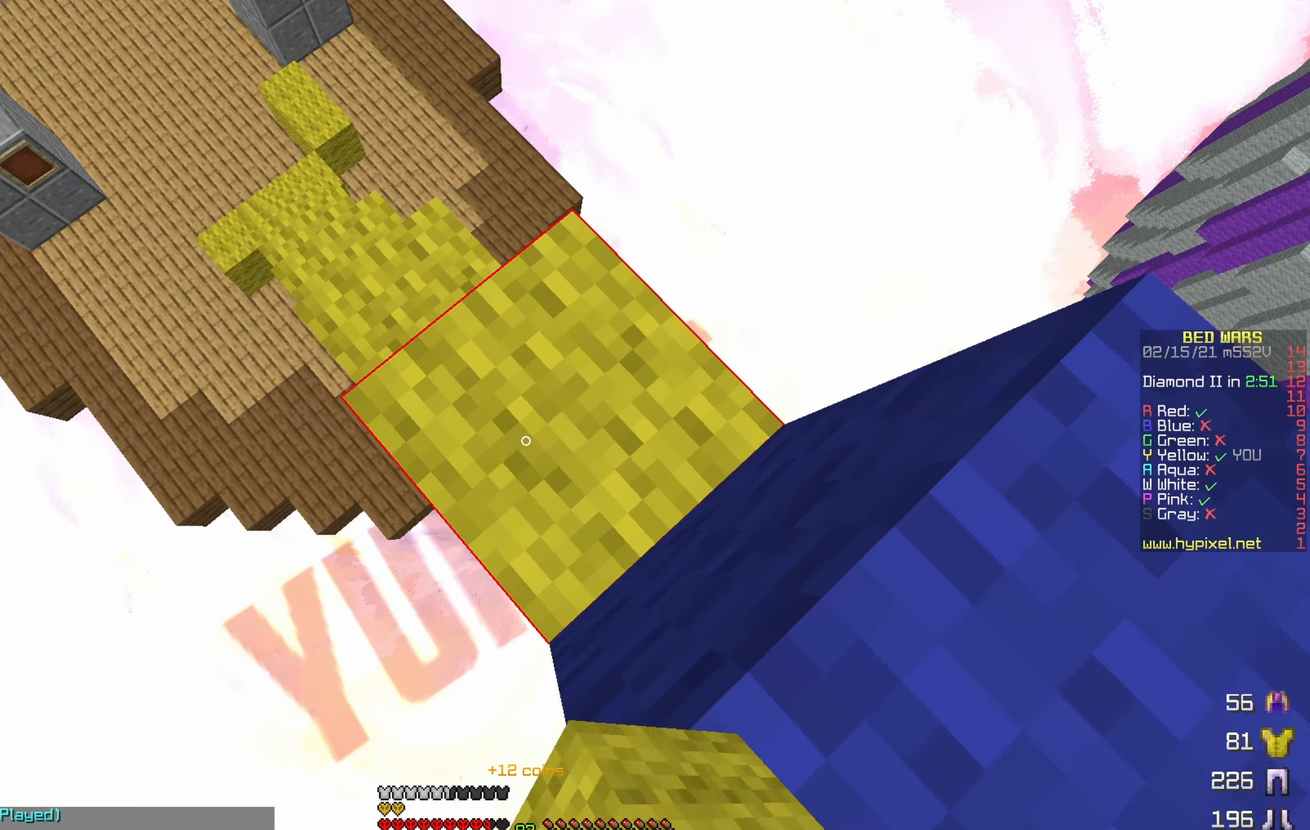
{"keys": ["w"], "events": [[150, "s", "up"], [384, "w", "down"], [417, "d", "up"]]}
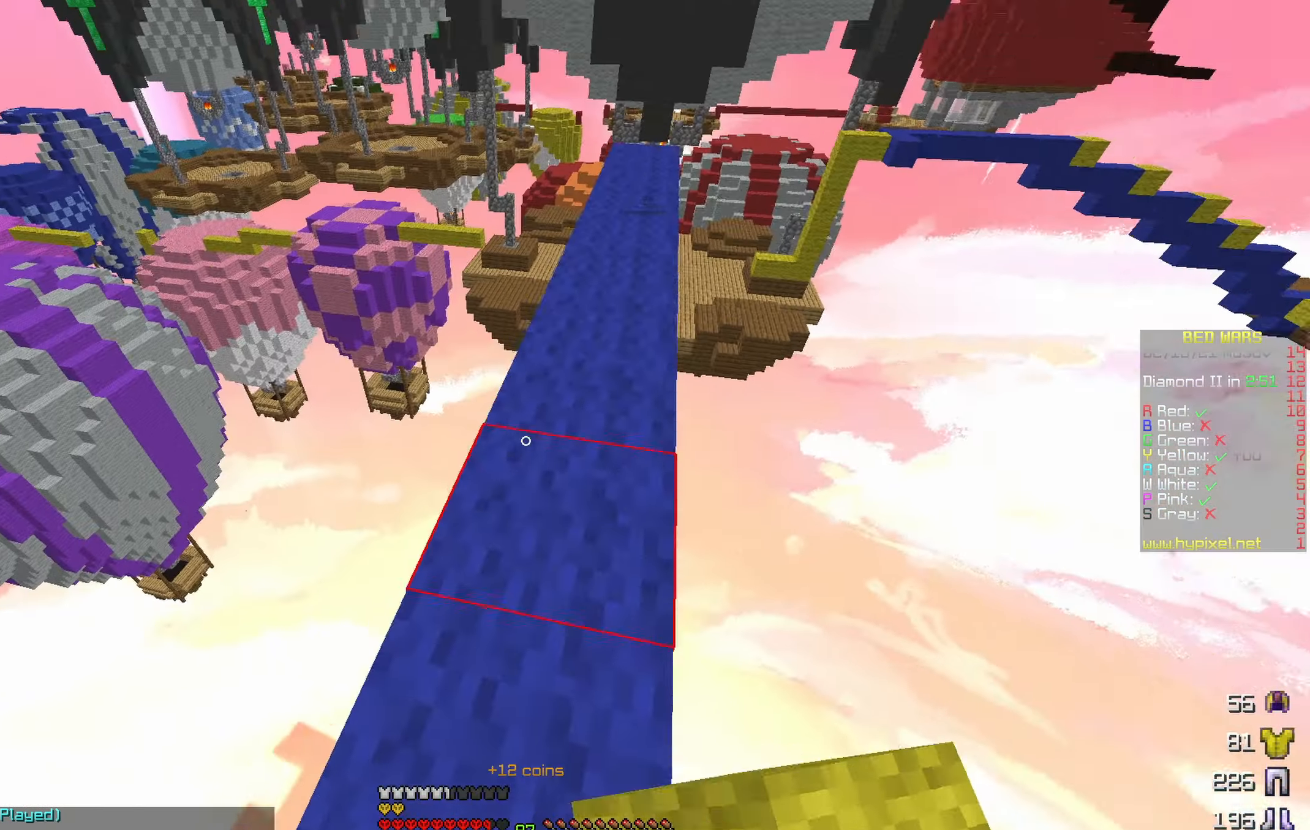
{"keys": ["w"], "events": []}
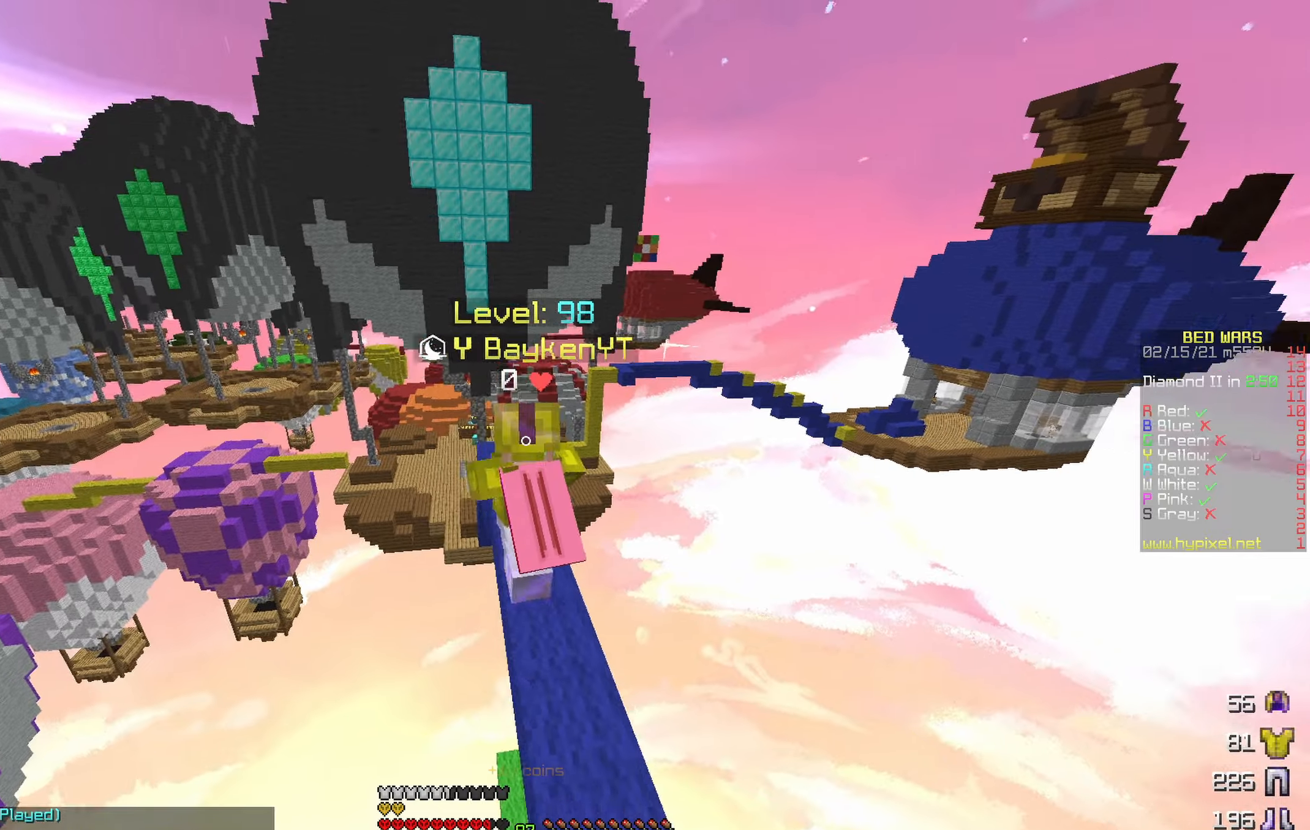
{"keys": ["w"], "events": []}
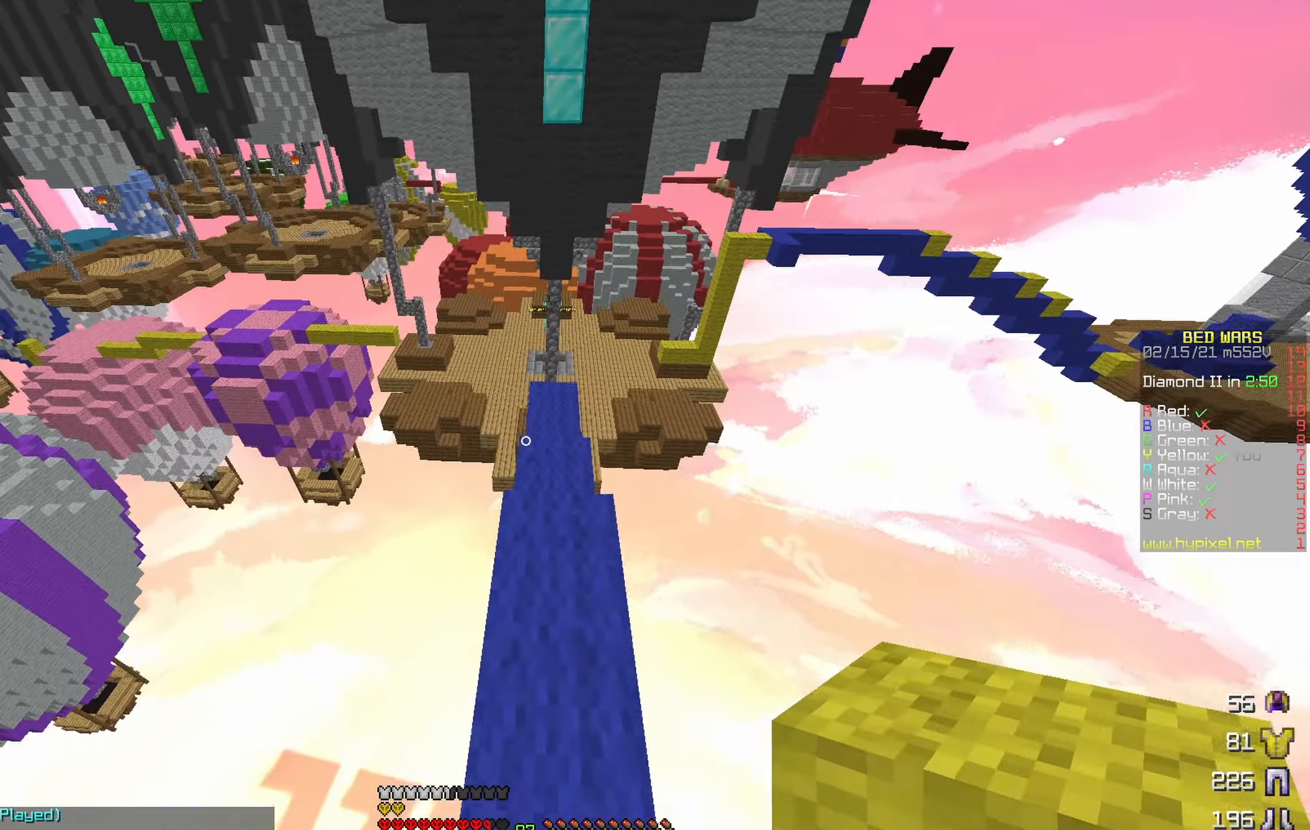
{"keys": ["w"], "events": []}
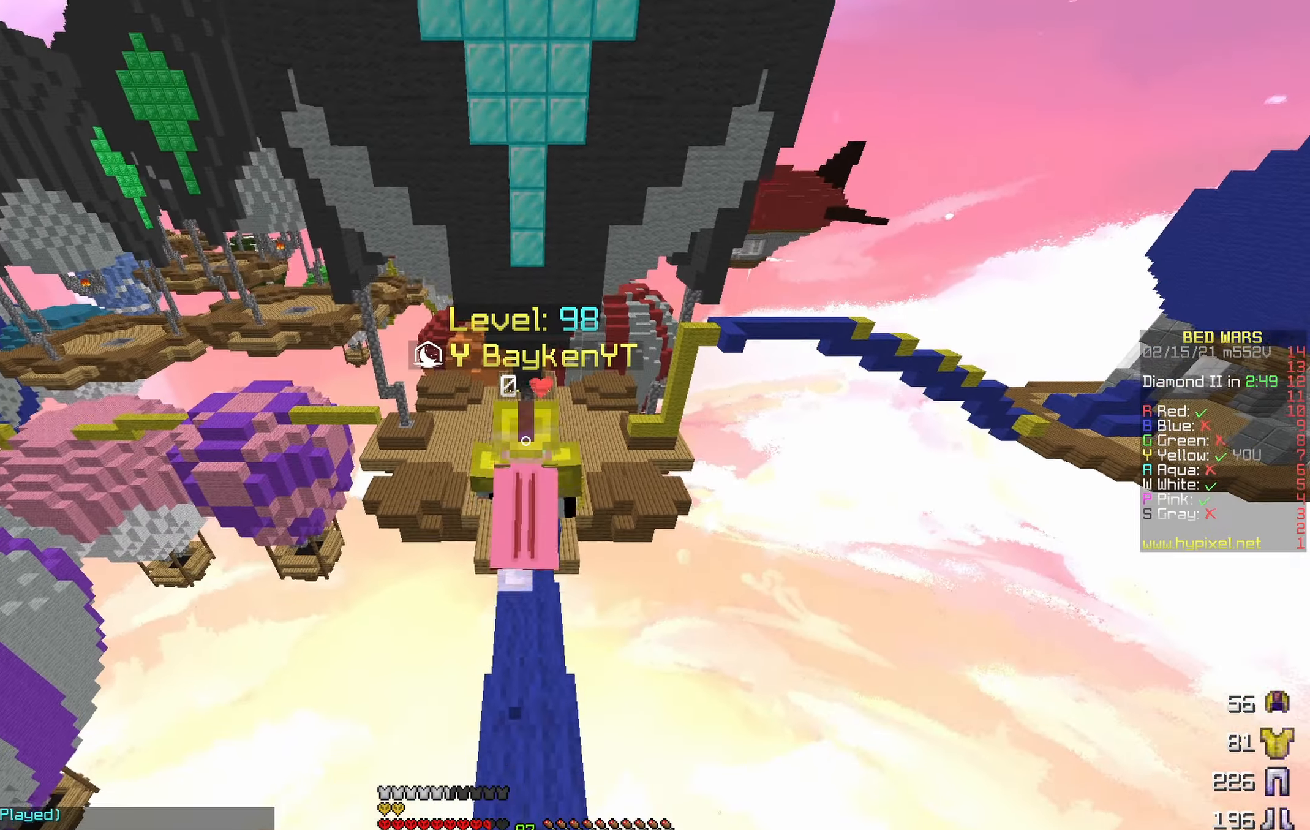
{"keys": ["w"], "events": []}
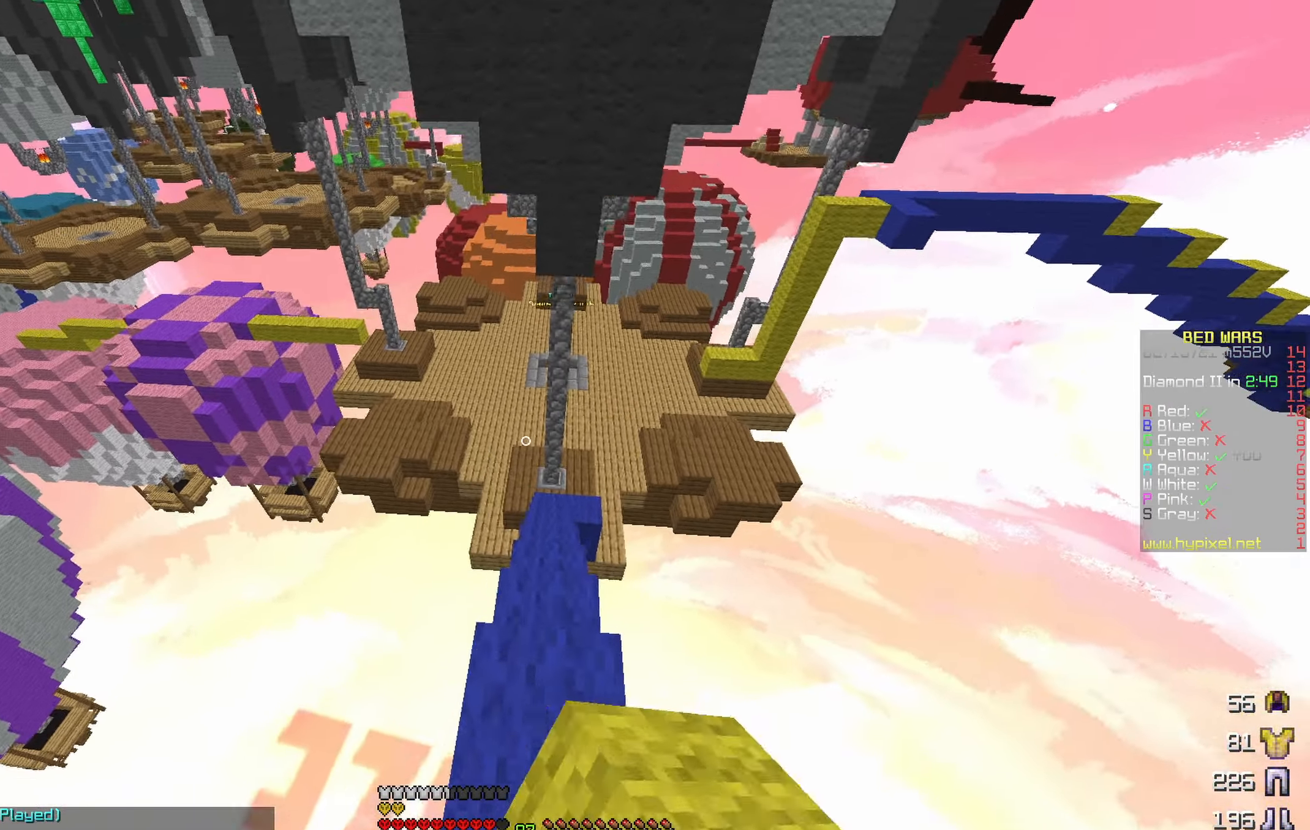
{"keys": ["w"], "events": []}
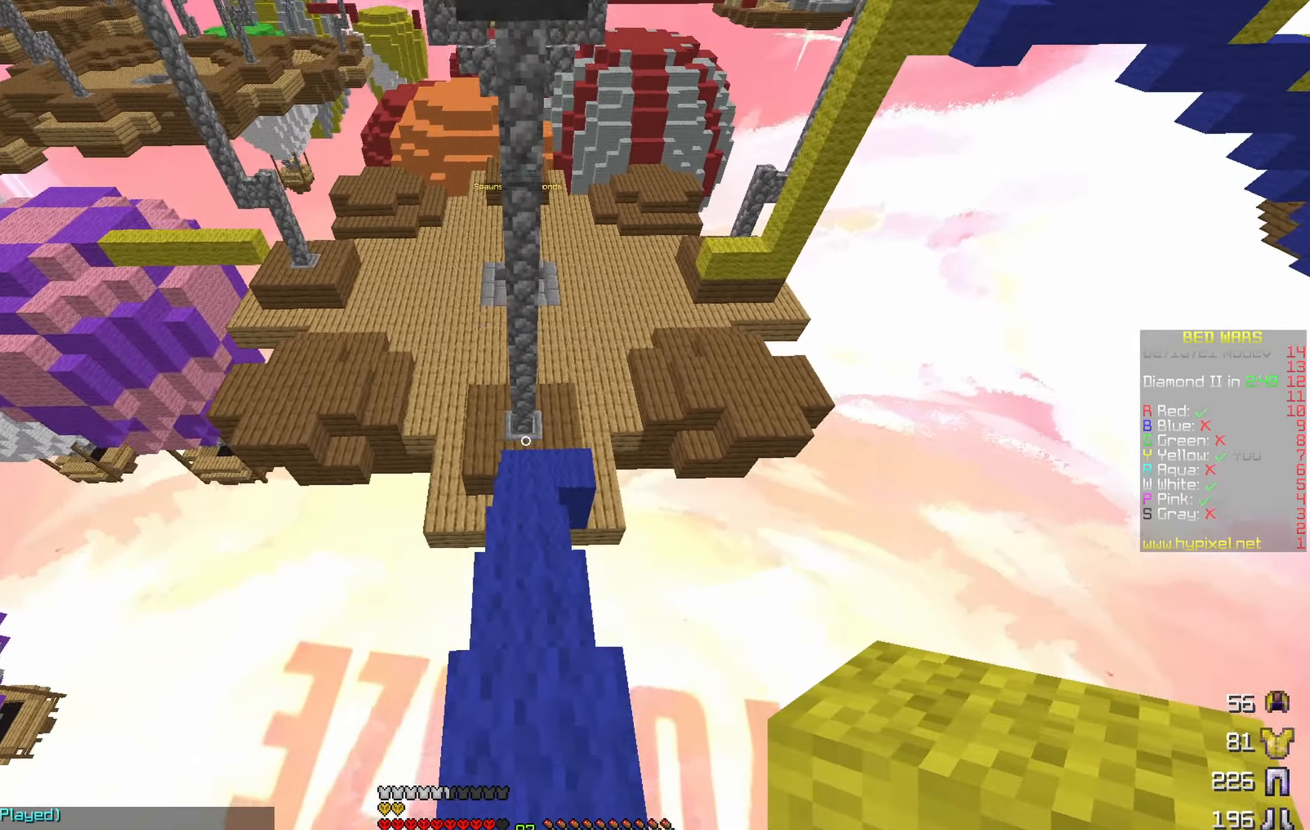
{"keys": ["w"], "events": []}
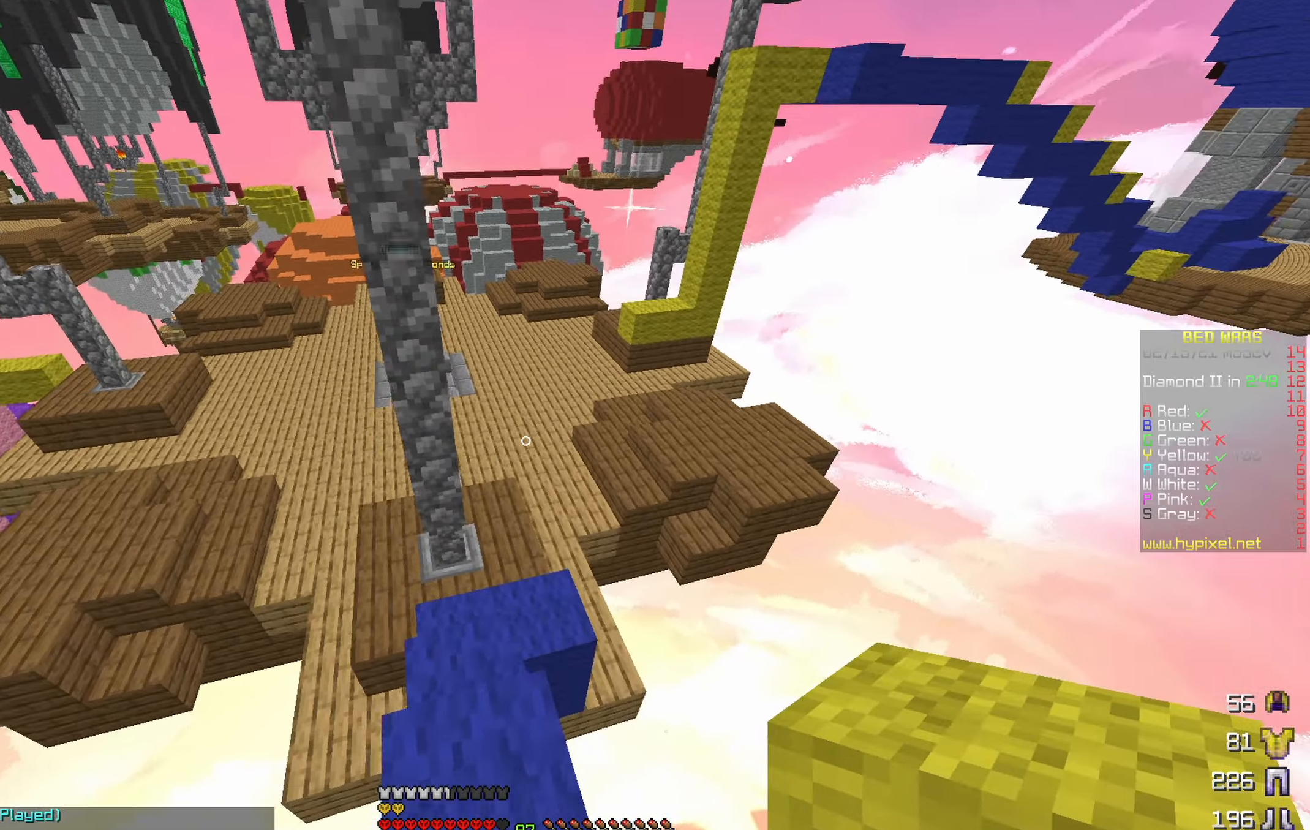
{"keys": ["w"], "events": []}
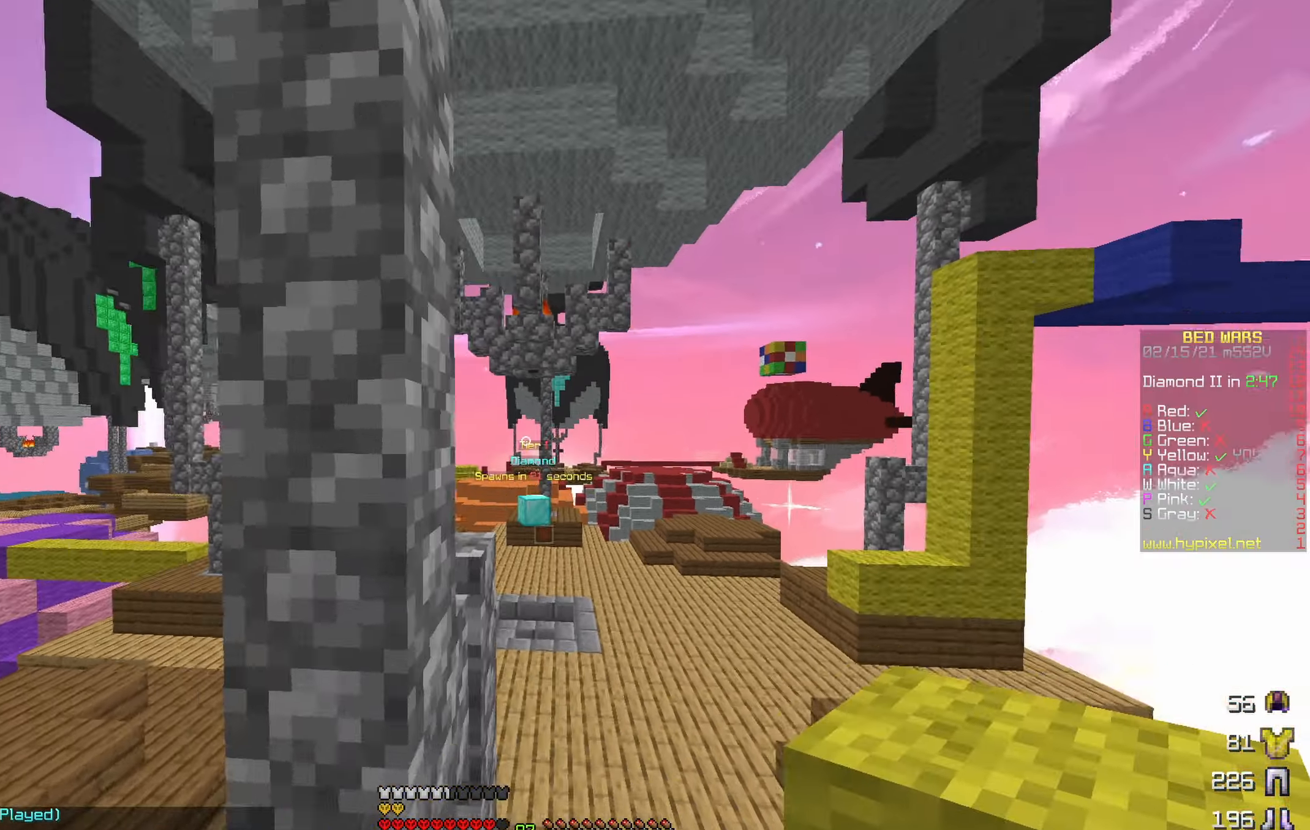
{"keys": ["w"], "events": []}
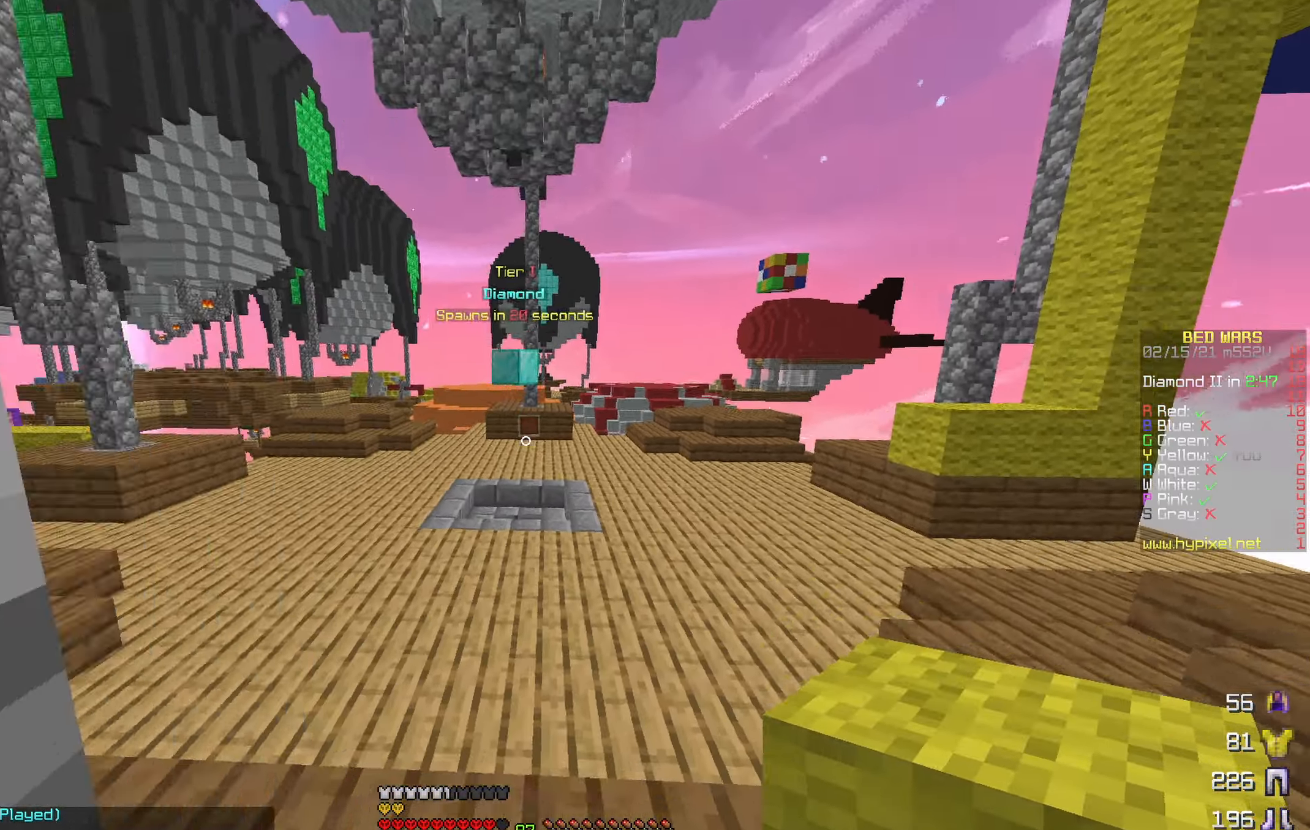
{"keys": ["w"], "events": []}
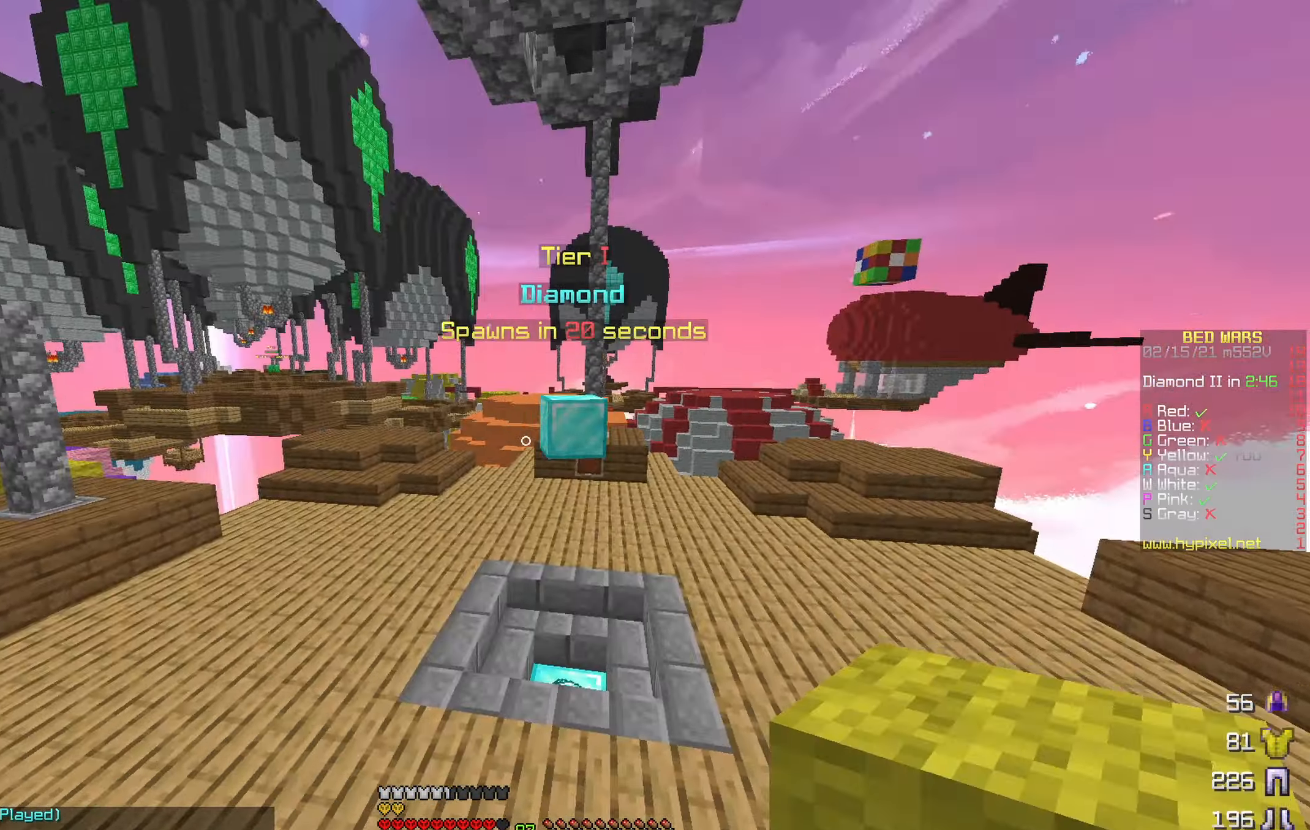
{"keys": ["a", "w"], "events": [[300, "a", "down"]]}
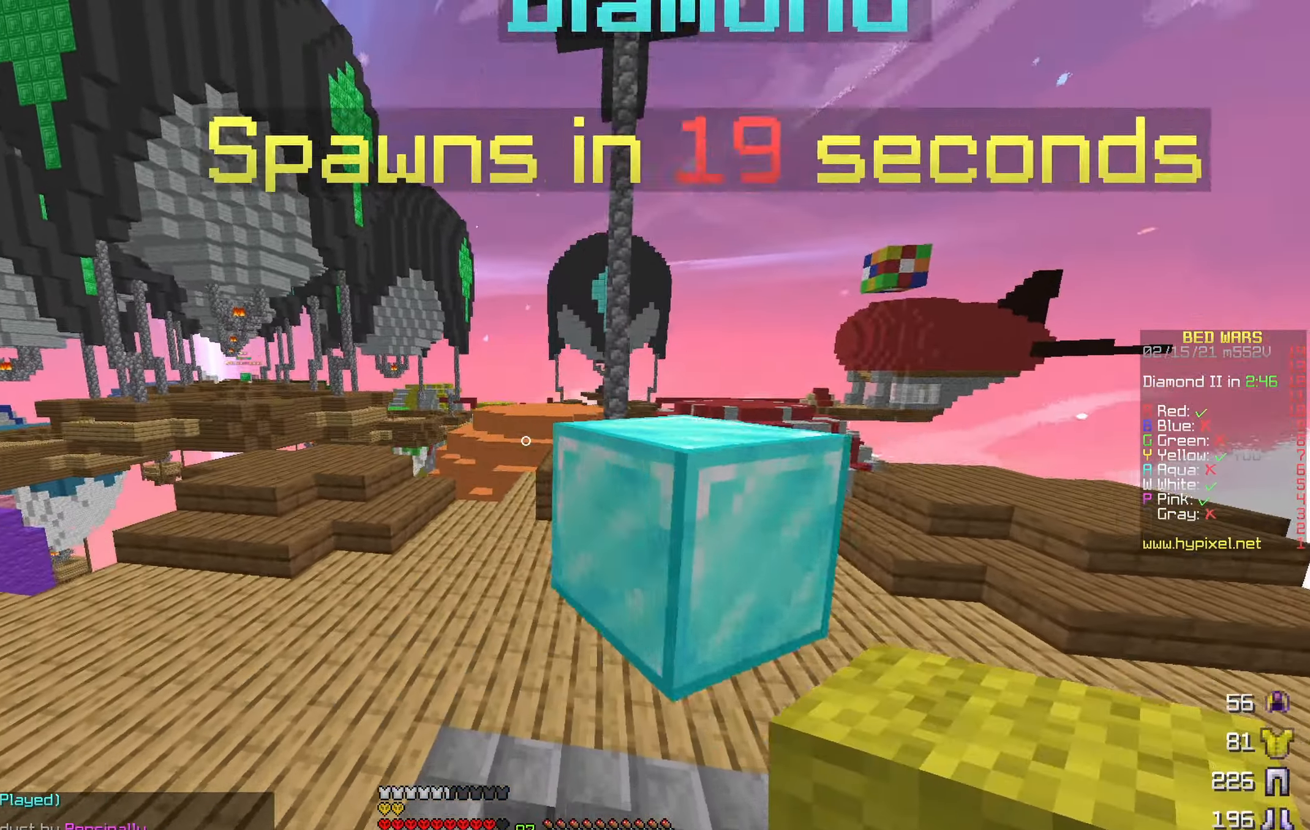
{"keys": ["w"], "events": [[16, "a", "up"]]}
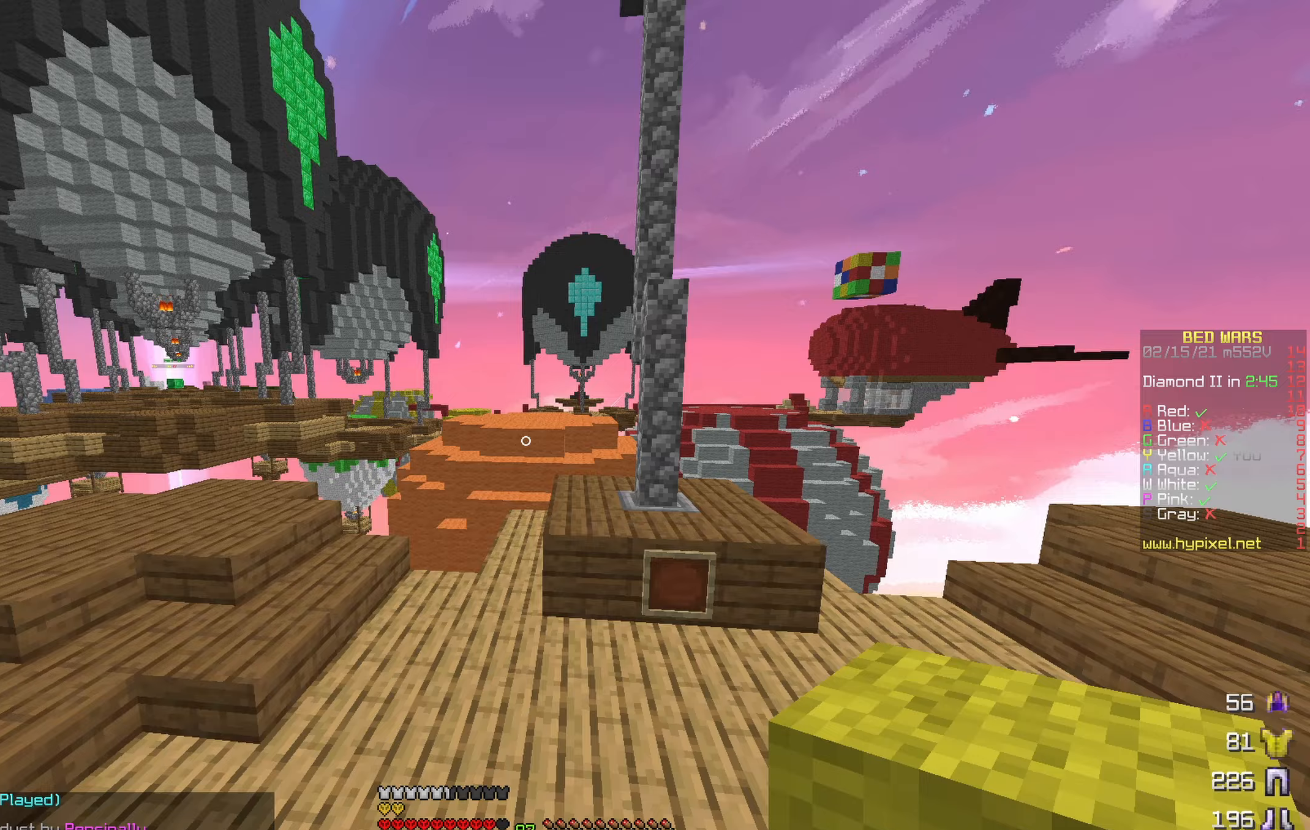
{"keys": ["w"], "events": [[17, "a", "down"], [250, "a", "up"]]}
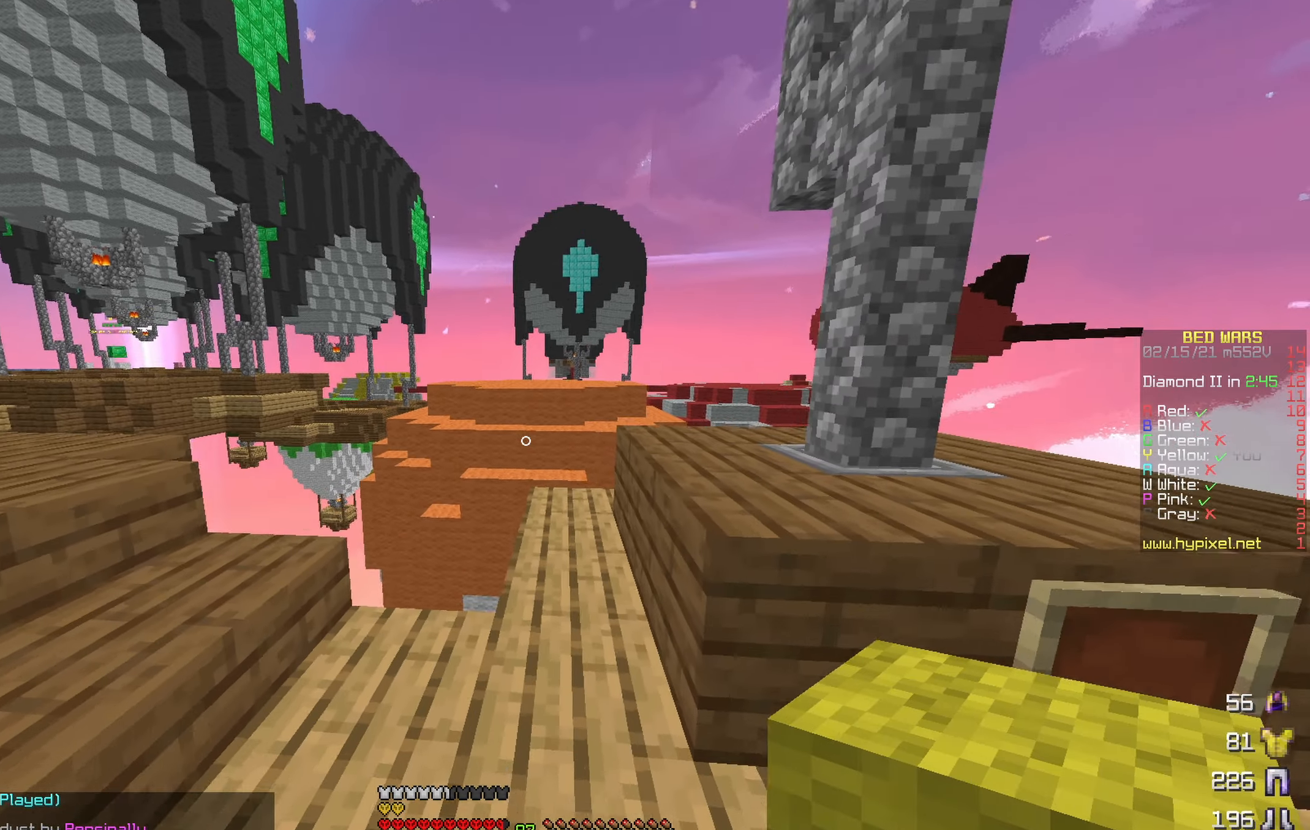
{"keys": ["w"], "events": []}